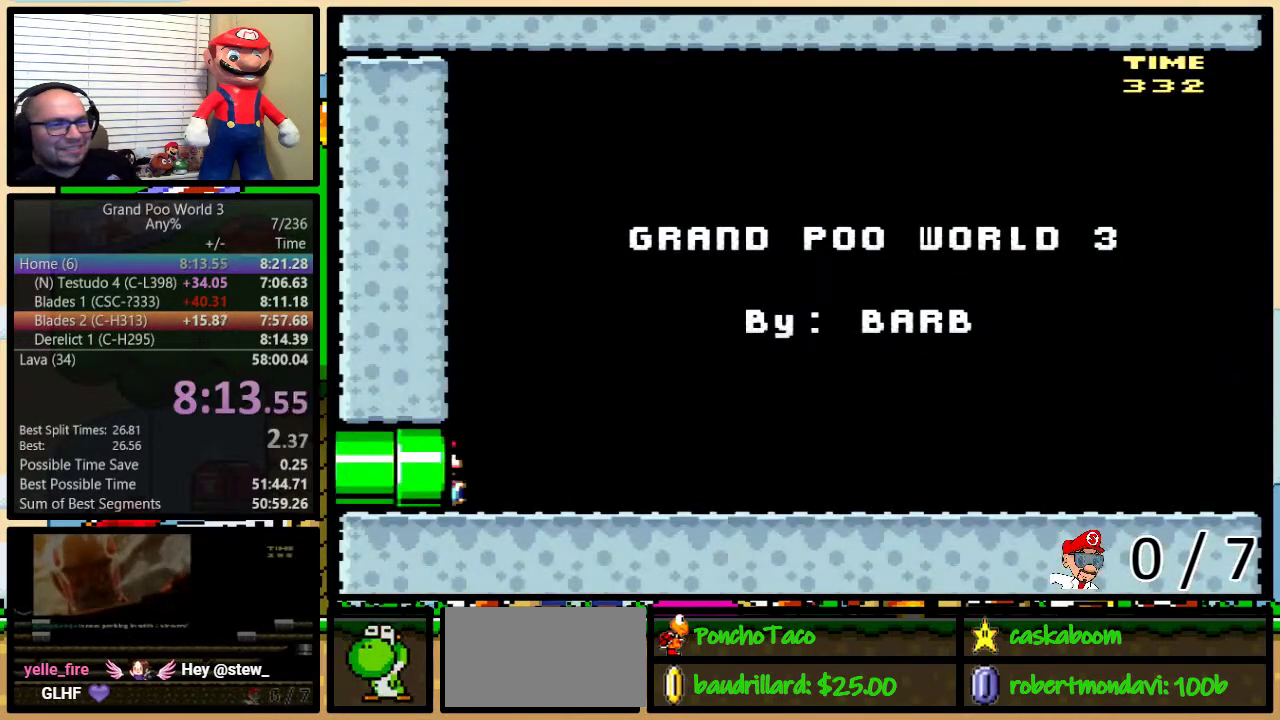
Gameplay with a controller (Nintendo layout); each line is a JSON object with the inputs held at the frame after it. "events" lists button and stick changes between this image and that frame as [ms after this image, input, new state], when the widget could be followed in between. Not read: L1 L3 R1 R3.
{"buttons": ["Y", "DPAD_UP", "DPAD_RIGHT"], "events": []}
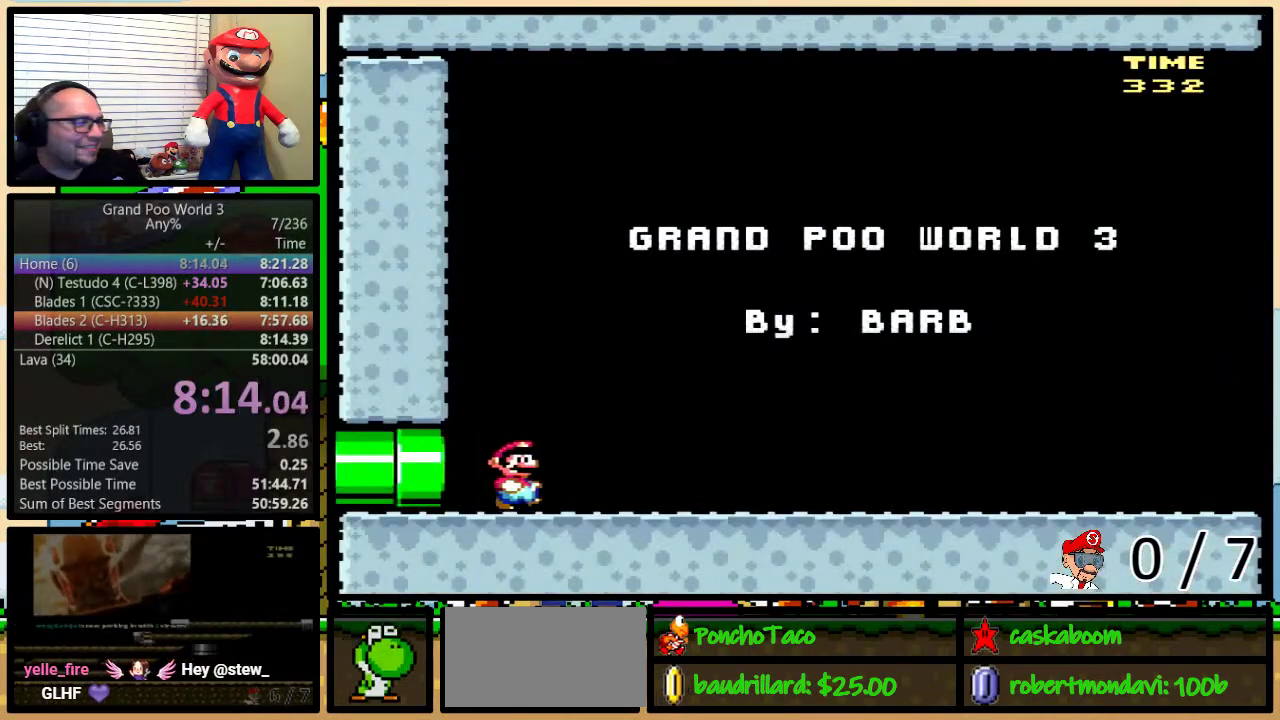
{"buttons": ["Y", "DPAD_UP", "DPAD_RIGHT"], "events": []}
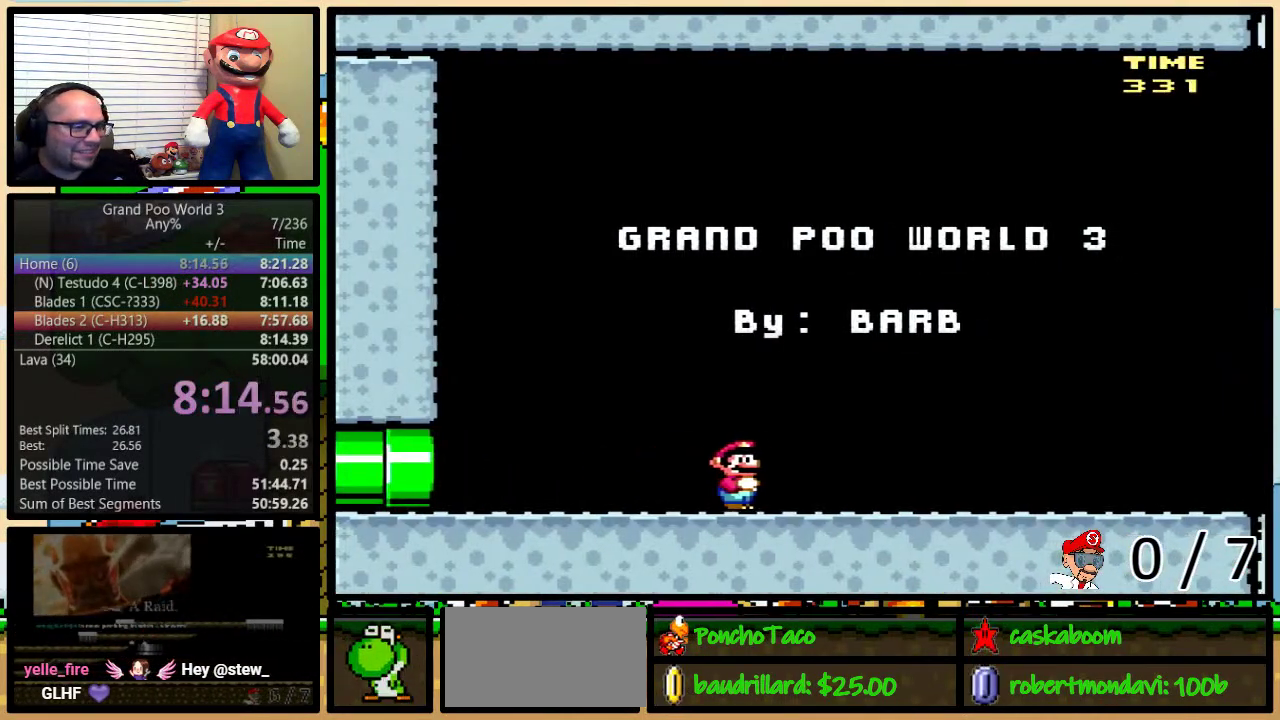
{"buttons": ["Y", "DPAD_UP", "DPAD_RIGHT"], "events": []}
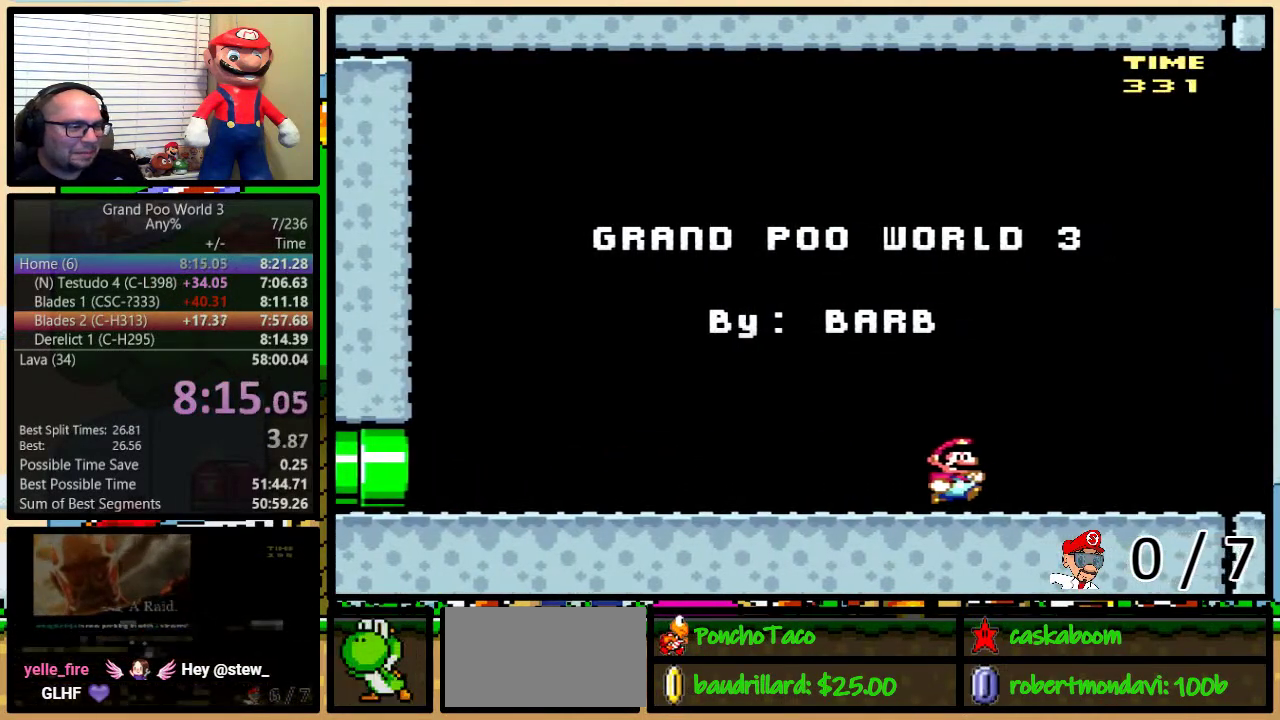
{"buttons": ["Y", "DPAD_UP", "DPAD_RIGHT"], "events": []}
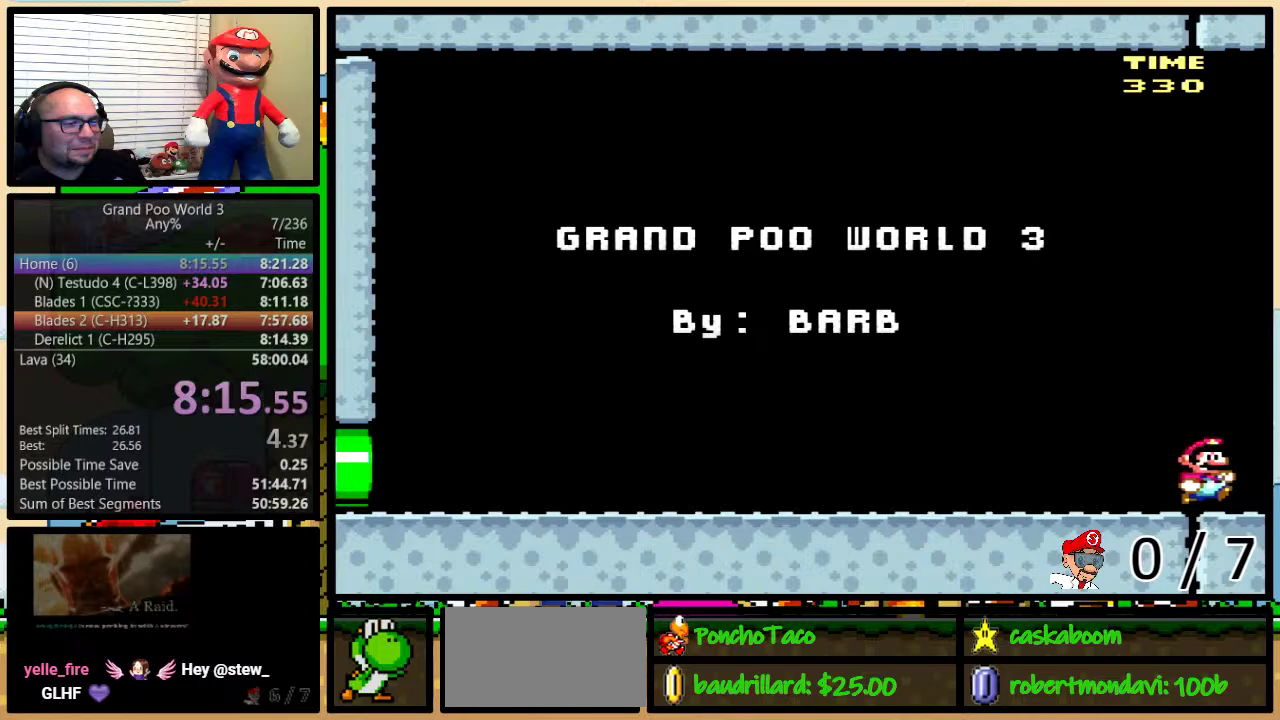
{"buttons": ["Y", "DPAD_UP", "DPAD_RIGHT"], "events": []}
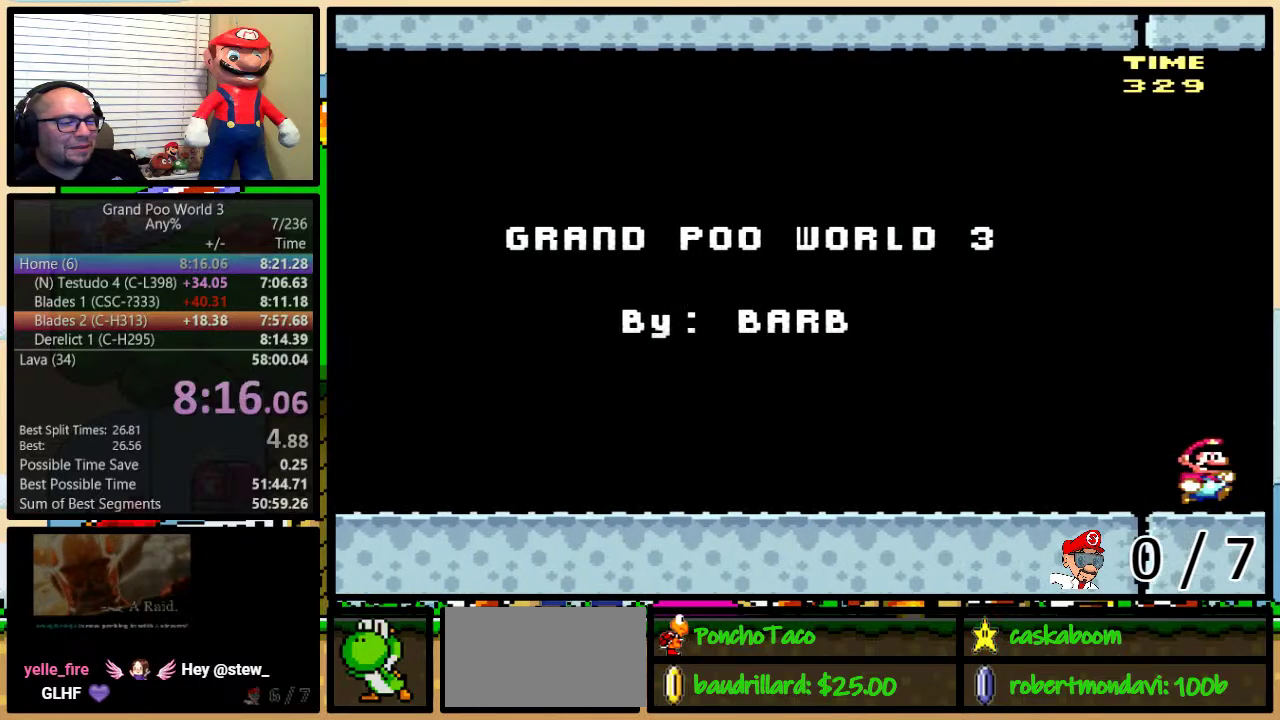
{"buttons": ["Y", "DPAD_UP", "DPAD_RIGHT"], "events": []}
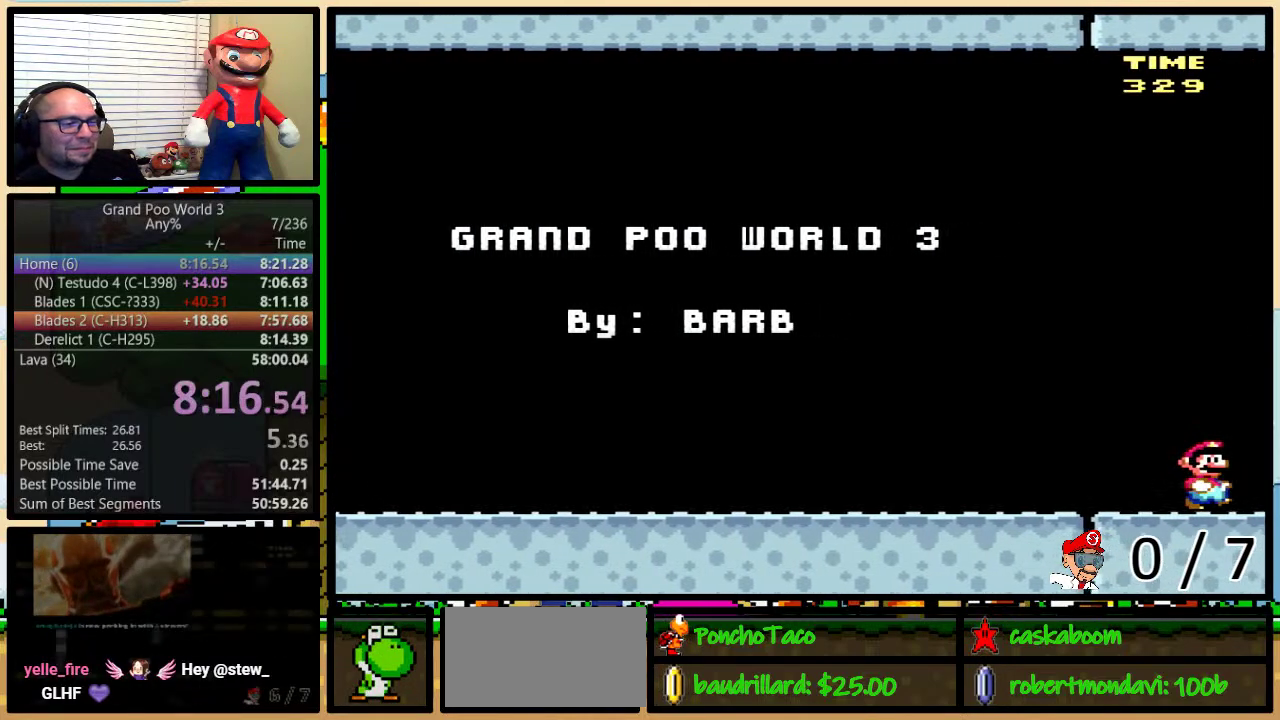
{"buttons": ["Y", "DPAD_UP", "DPAD_RIGHT"], "events": []}
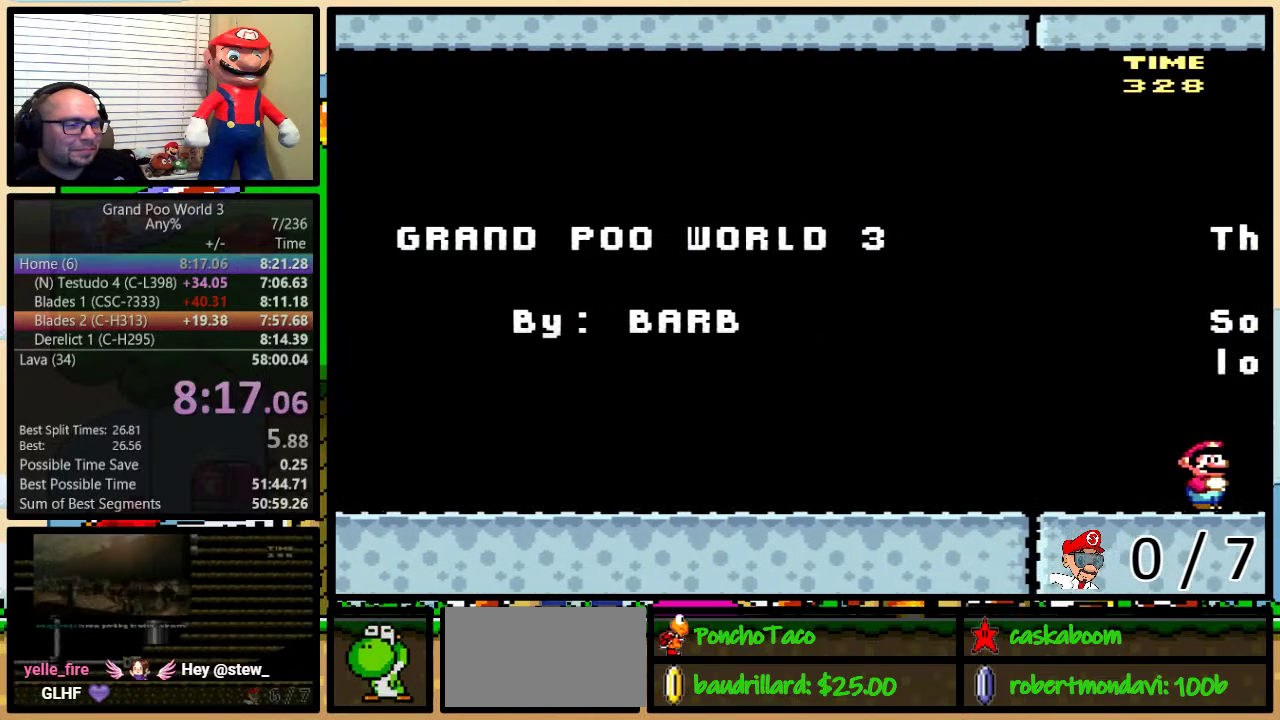
{"buttons": ["Y", "DPAD_UP", "DPAD_RIGHT"], "events": []}
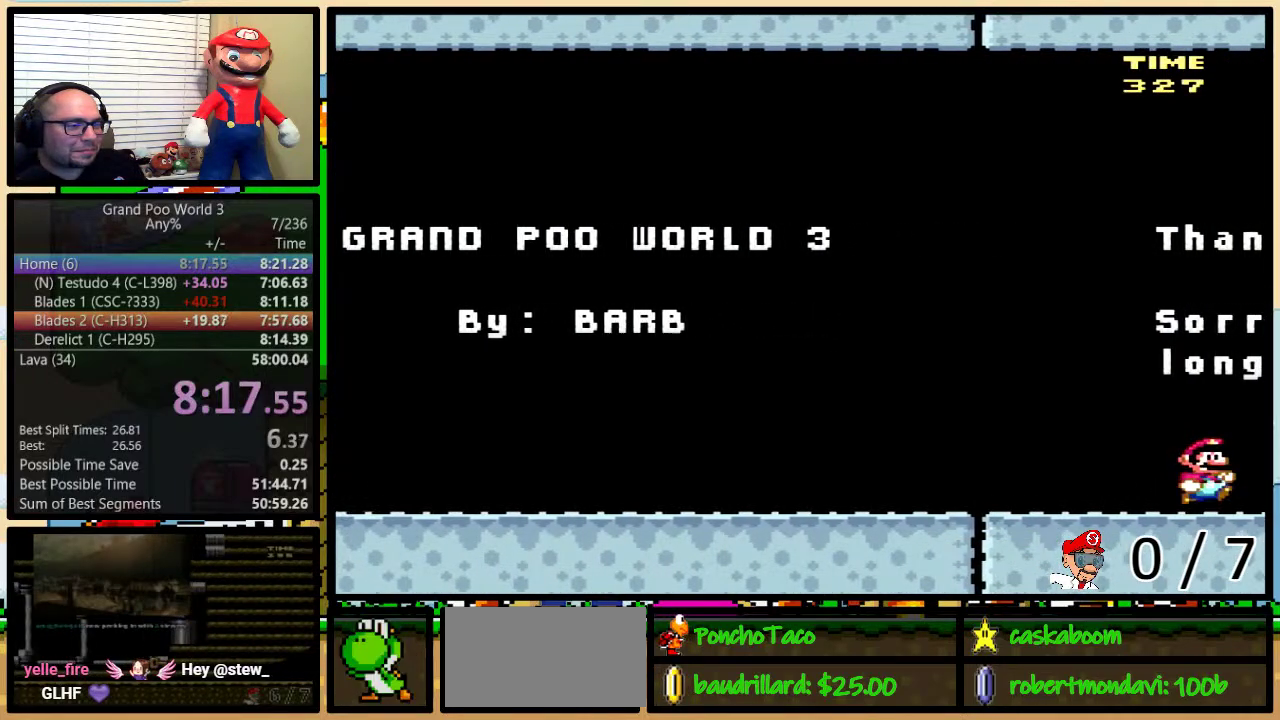
{"buttons": ["Y", "DPAD_UP", "DPAD_RIGHT"], "events": []}
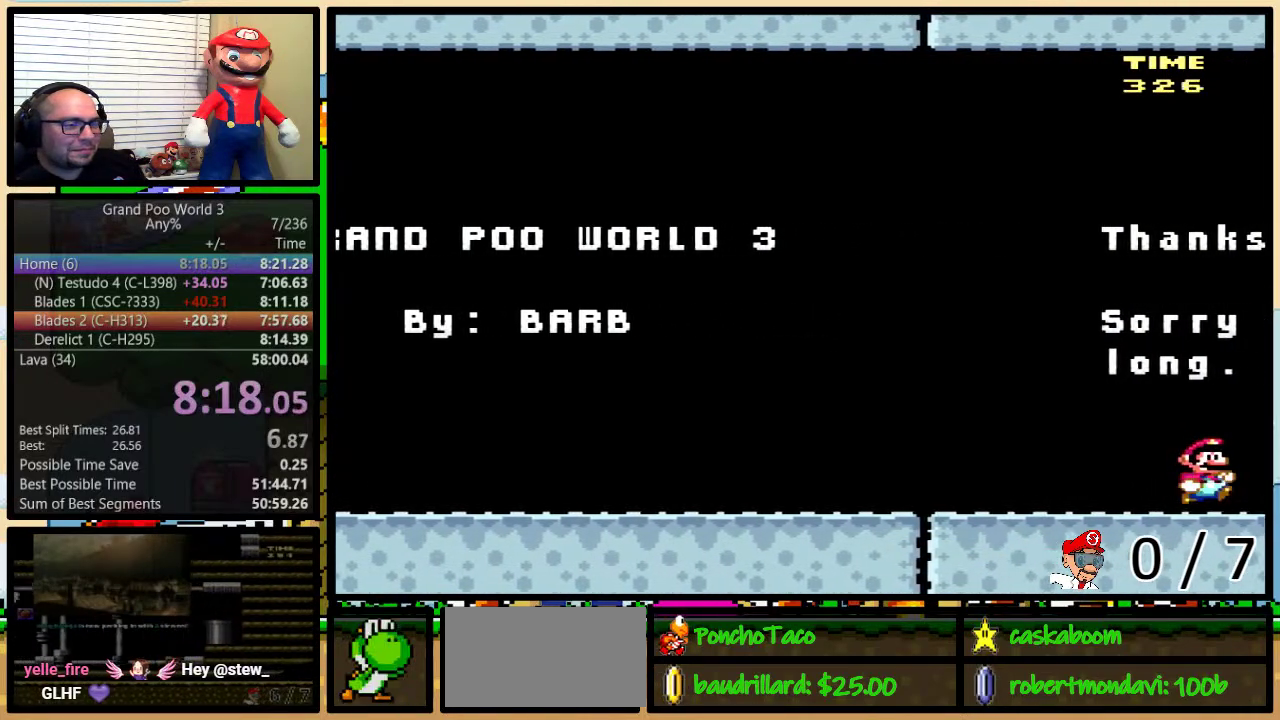
{"buttons": ["Y", "DPAD_UP", "DPAD_RIGHT"], "events": []}
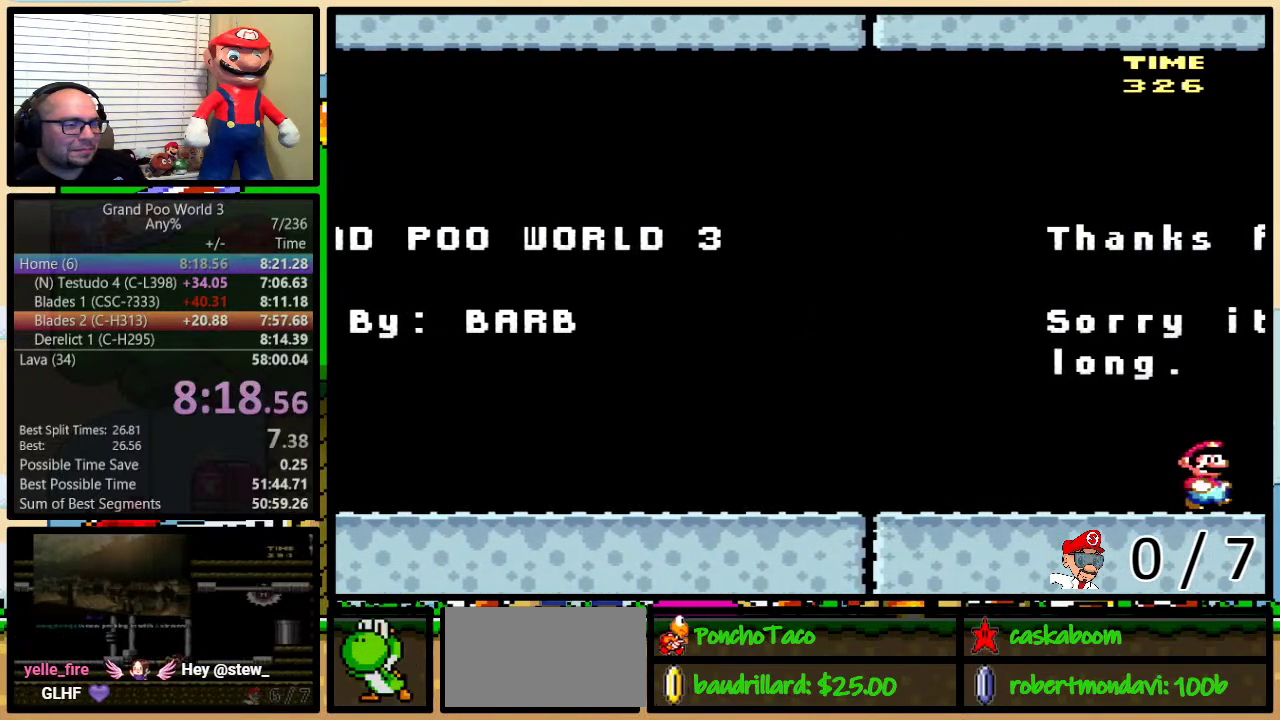
{"buttons": ["Y", "DPAD_UP", "DPAD_RIGHT"], "events": []}
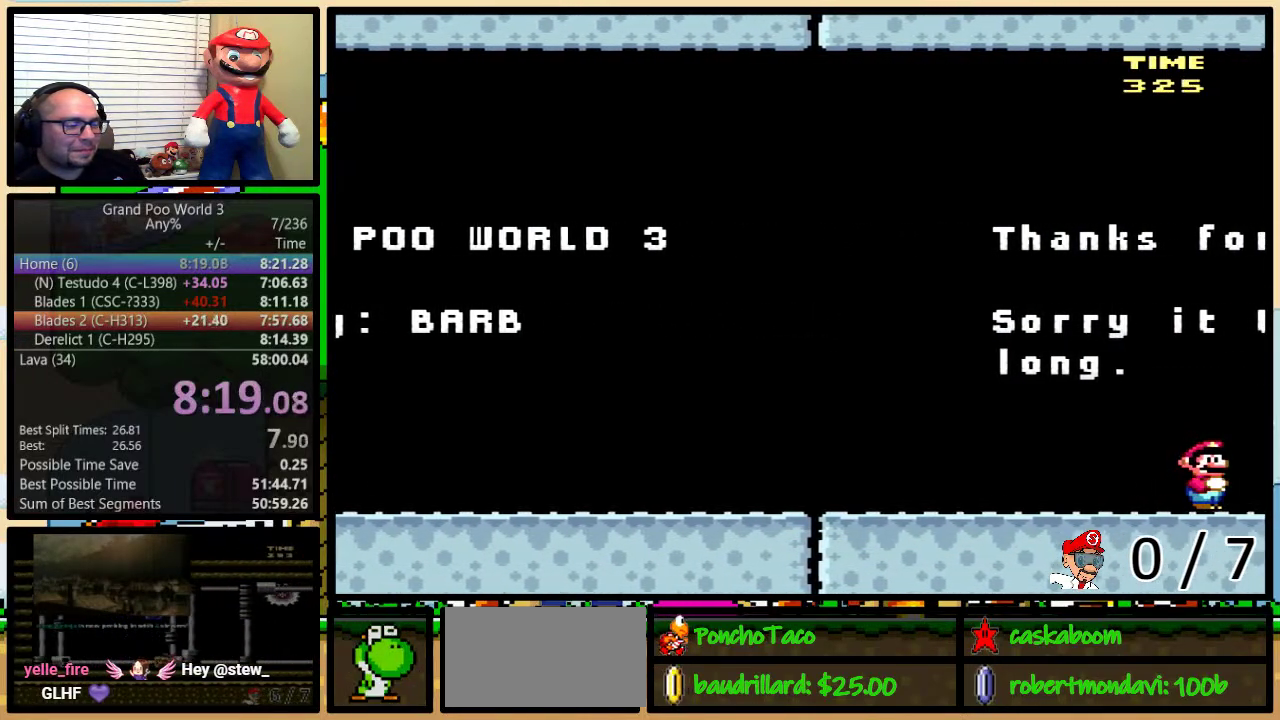
{"buttons": ["Y", "DPAD_UP", "DPAD_RIGHT"], "events": []}
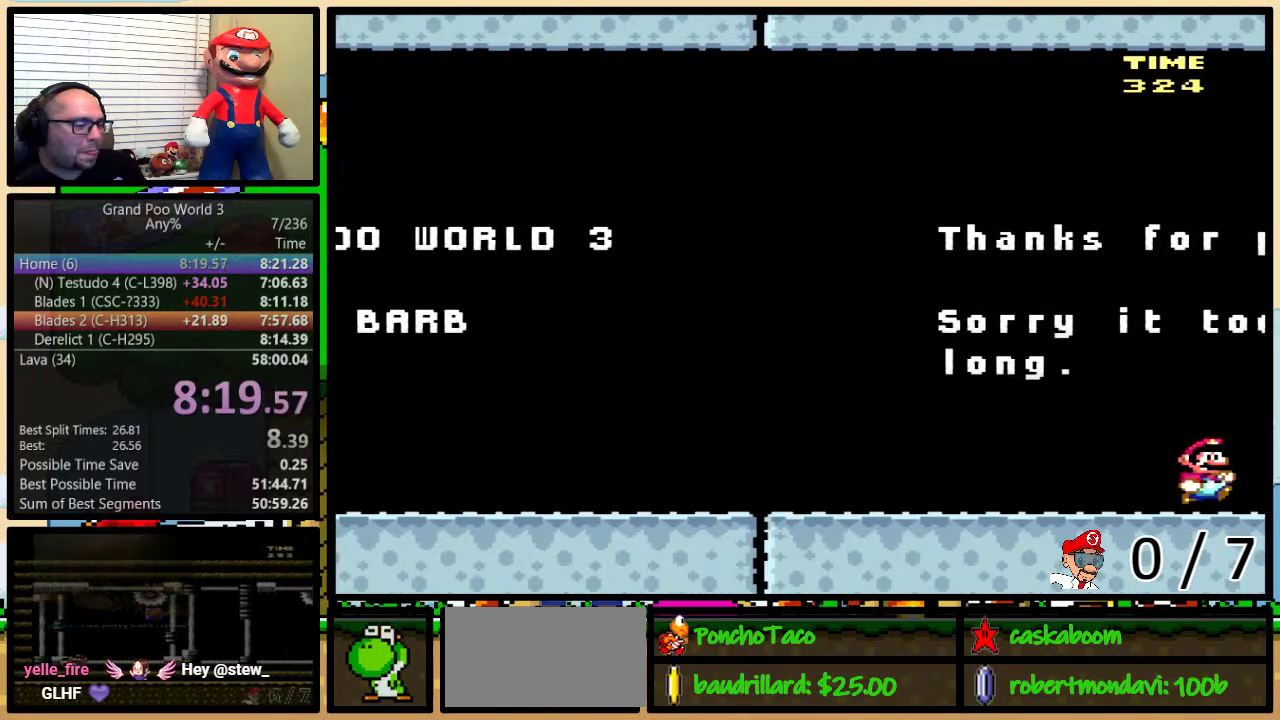
{"buttons": ["Y", "DPAD_UP", "DPAD_RIGHT"], "events": []}
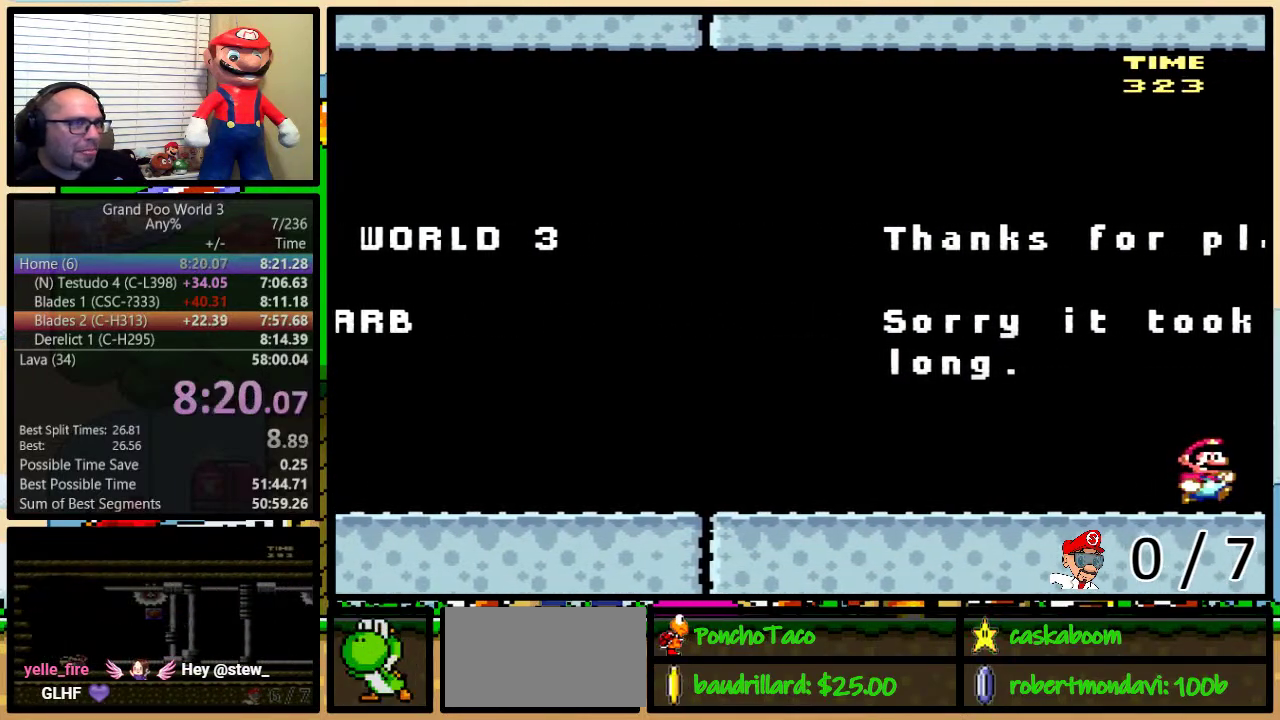
{"buttons": ["Y", "DPAD_UP", "DPAD_RIGHT"], "events": []}
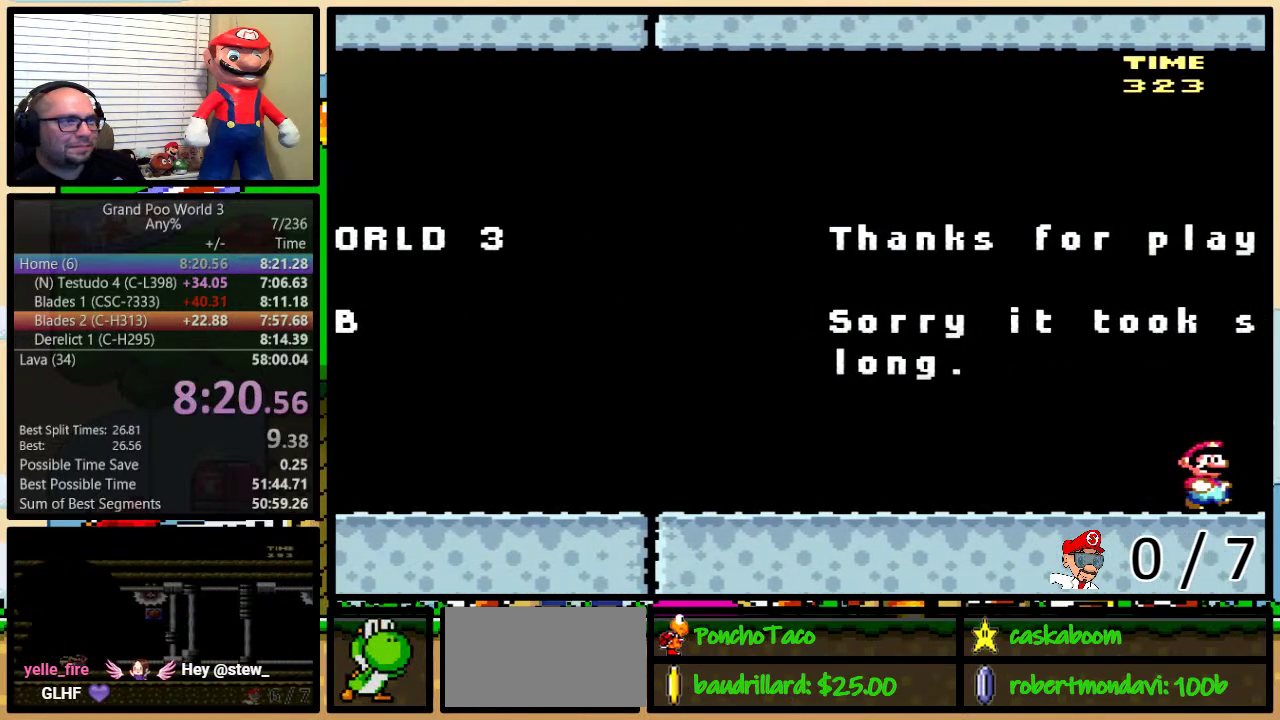
{"buttons": ["Y", "DPAD_UP", "DPAD_RIGHT"], "events": []}
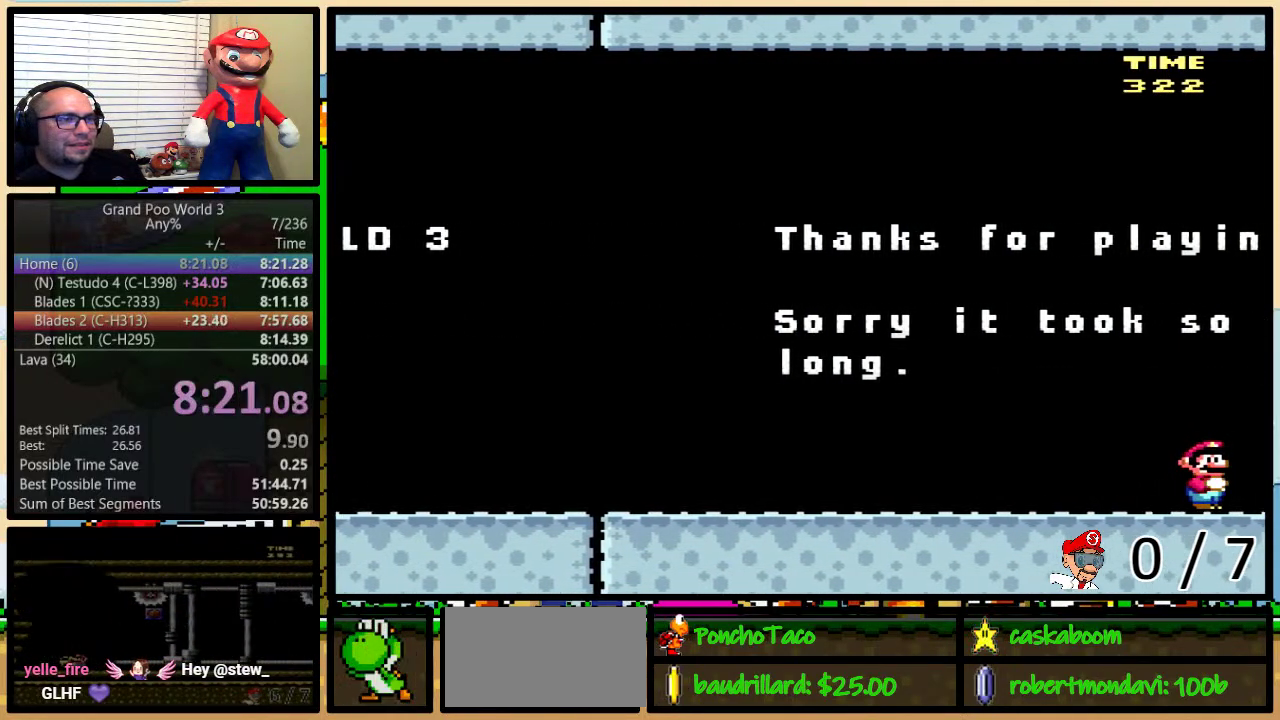
{"buttons": ["Y", "DPAD_UP", "DPAD_RIGHT"], "events": []}
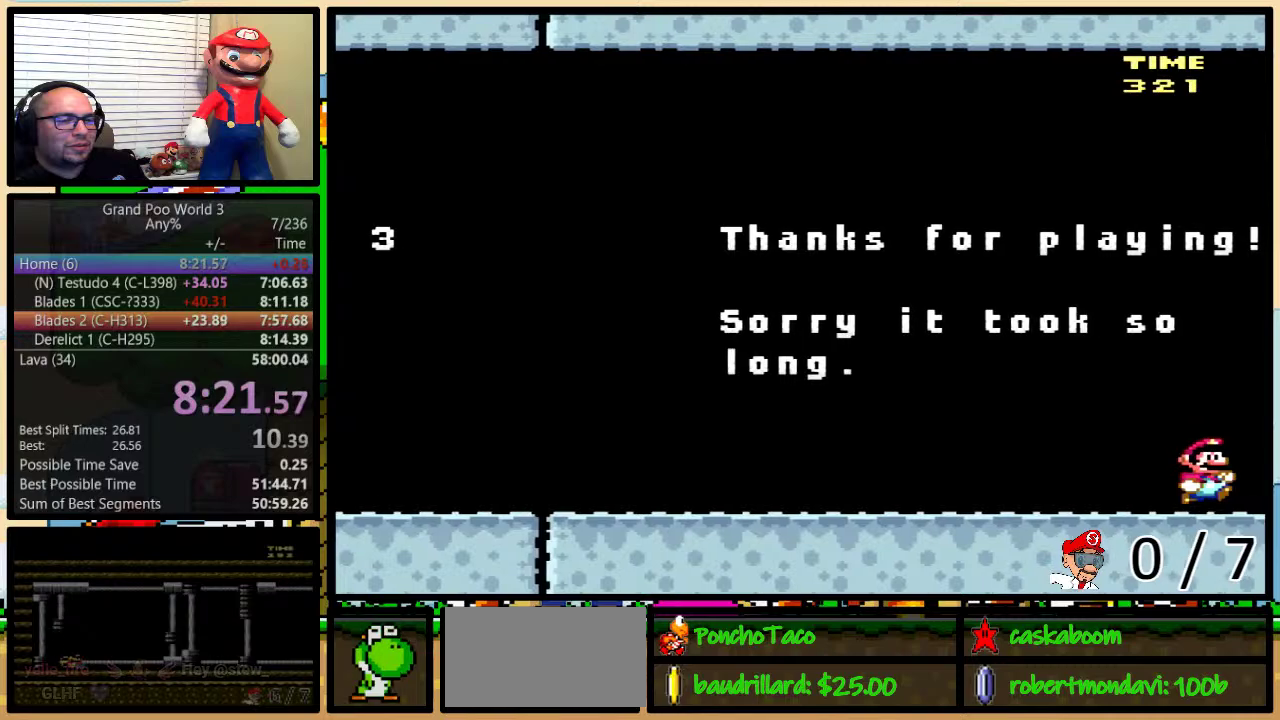
{"buttons": ["Y", "DPAD_UP", "DPAD_RIGHT"], "events": []}
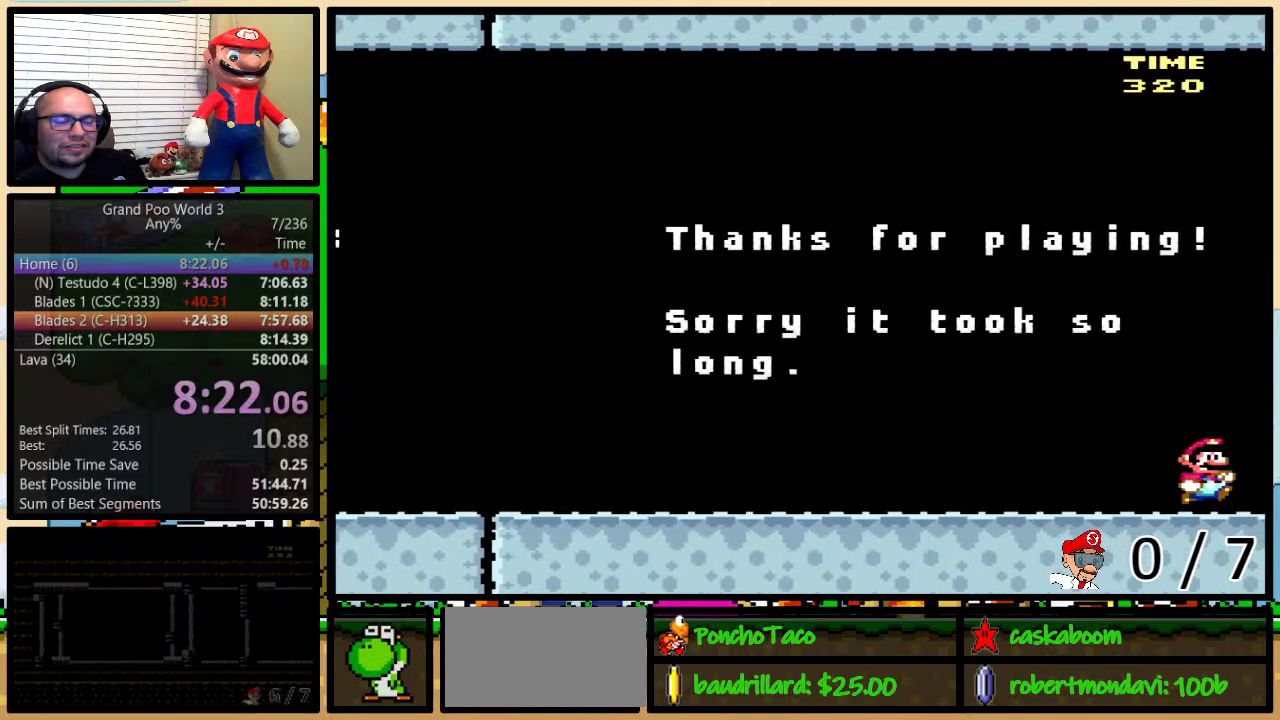
{"buttons": ["Y", "DPAD_UP", "DPAD_RIGHT"], "events": []}
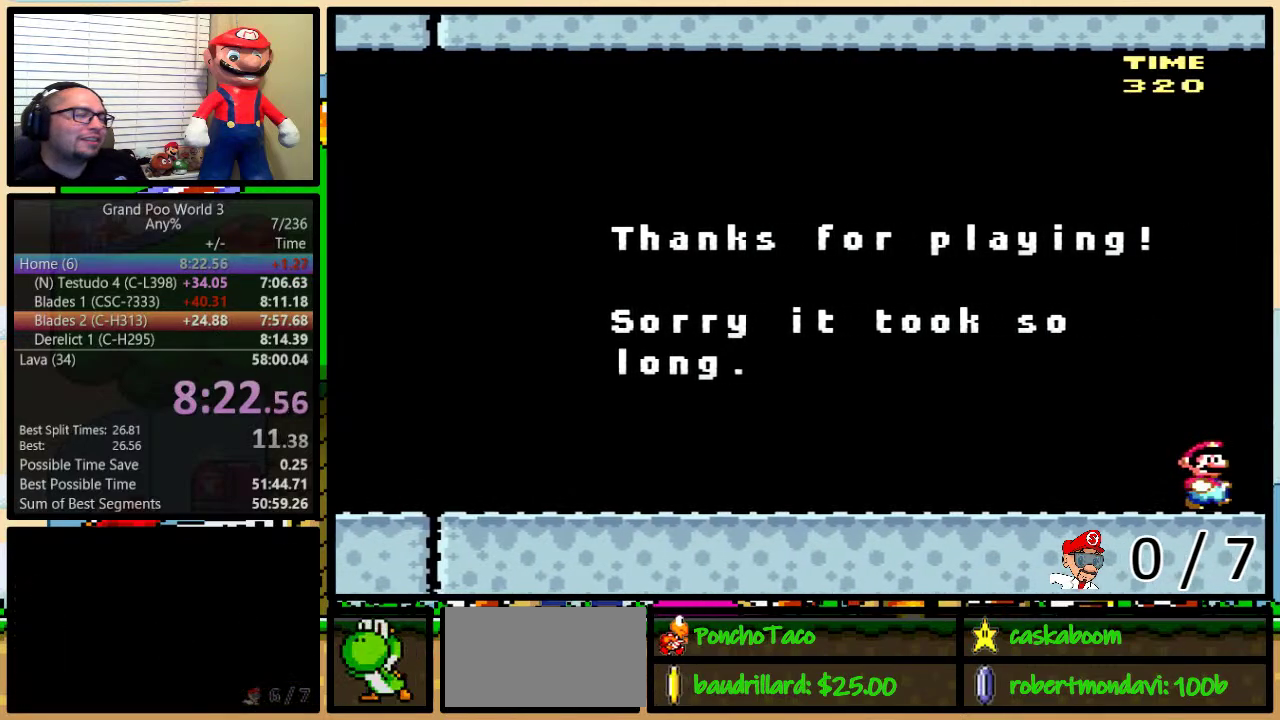
{"buttons": ["Y", "DPAD_UP", "DPAD_RIGHT"], "events": []}
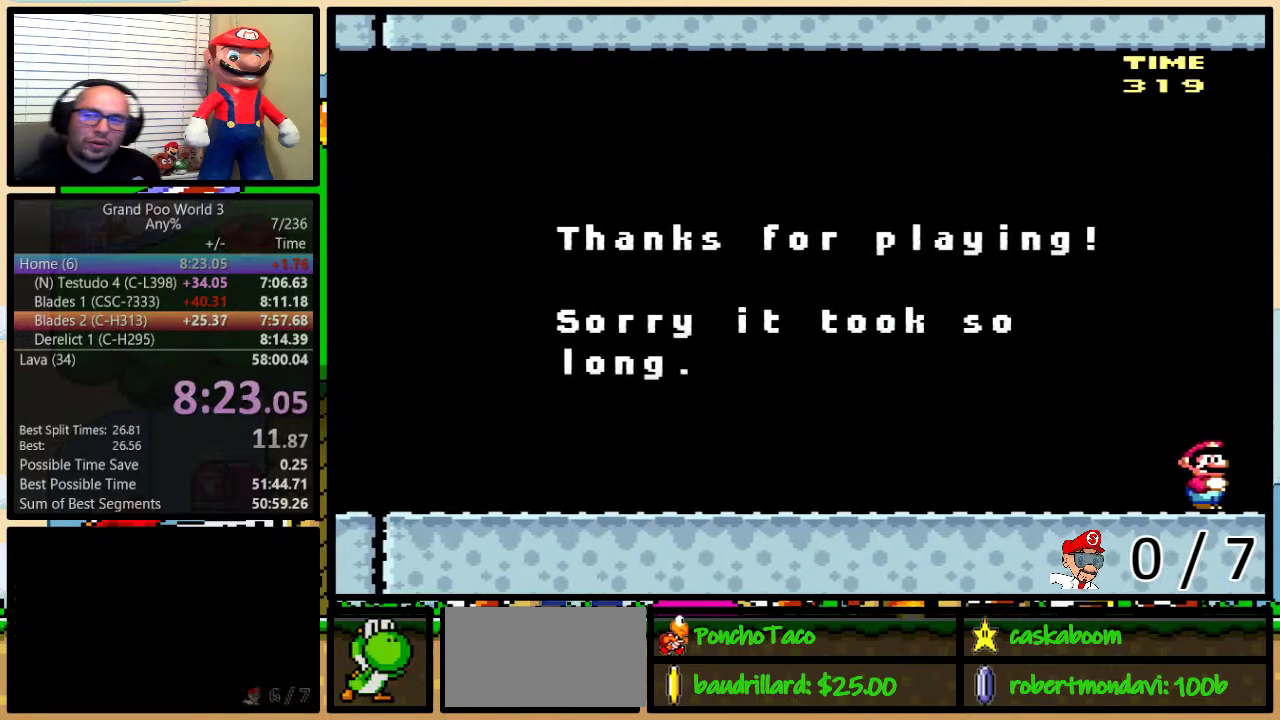
{"buttons": ["Y", "DPAD_RIGHT"], "events": [[301, "DPAD_UP", "up"]]}
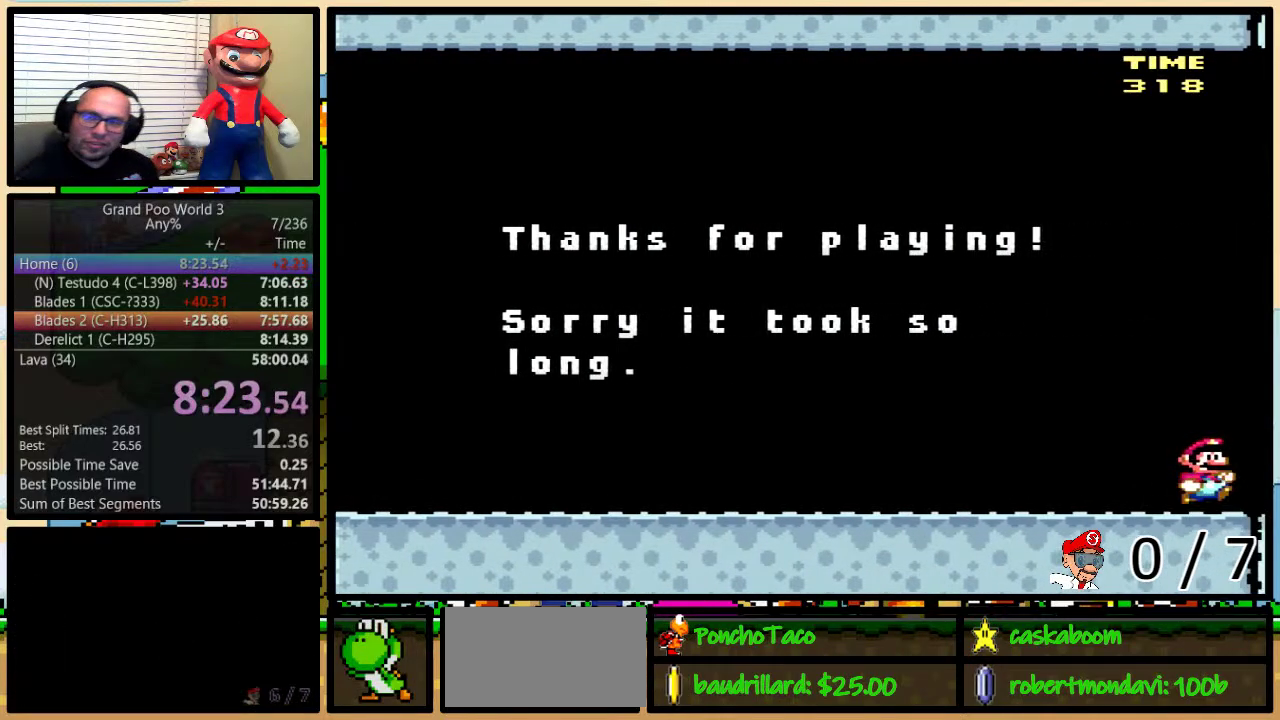
{"buttons": ["Y", "DPAD_RIGHT"], "events": []}
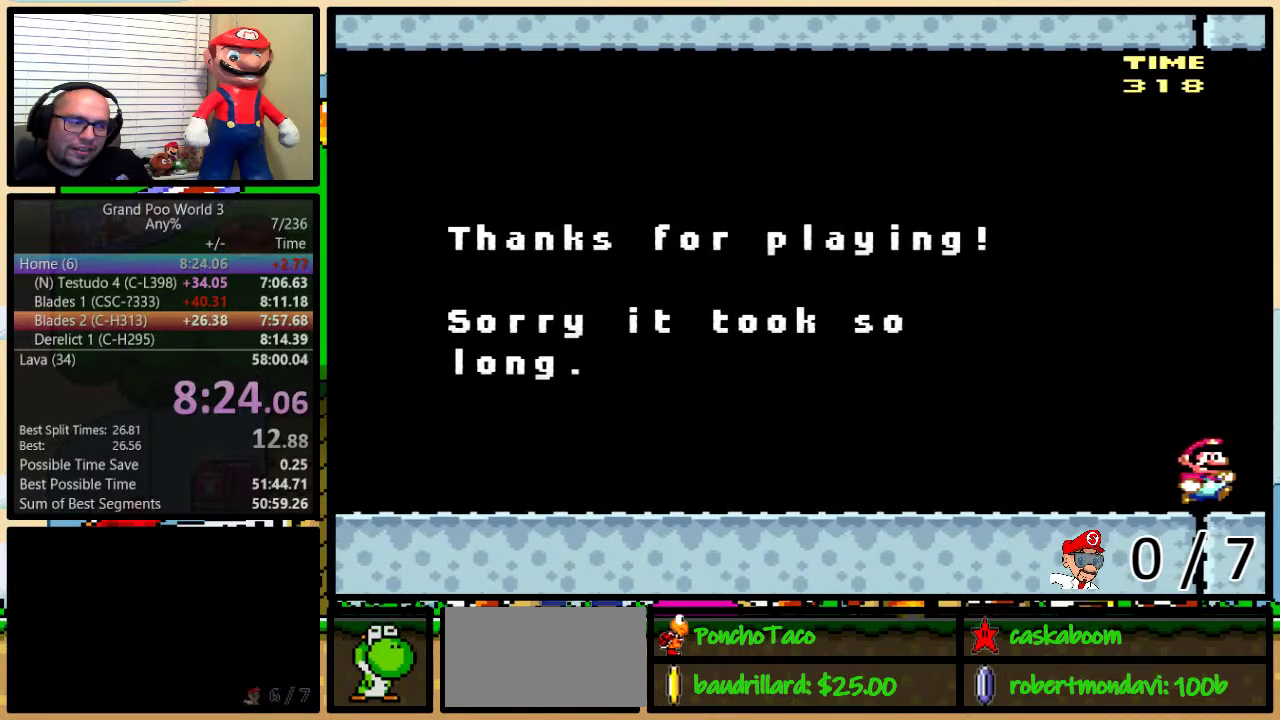
{"buttons": ["Y", "DPAD_UP", "DPAD_RIGHT"], "events": [[217, "DPAD_UP", "down"]]}
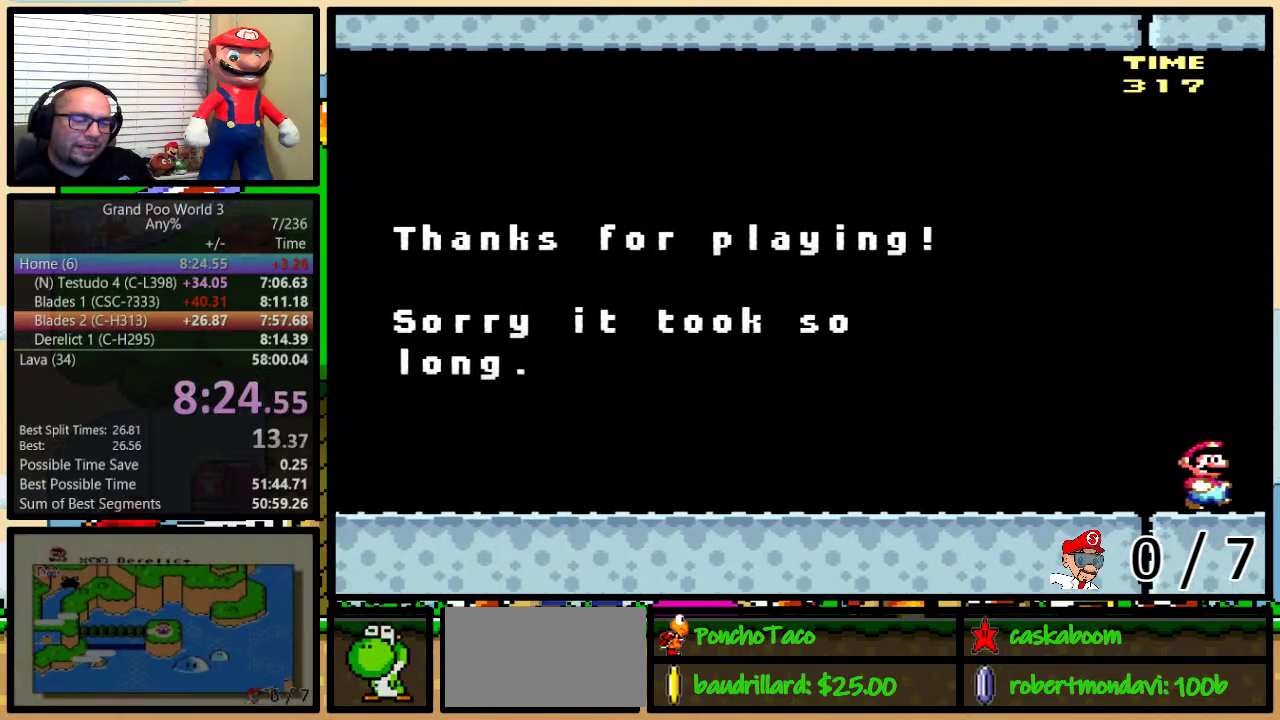
{"buttons": ["Y", "DPAD_UP", "DPAD_RIGHT"], "events": []}
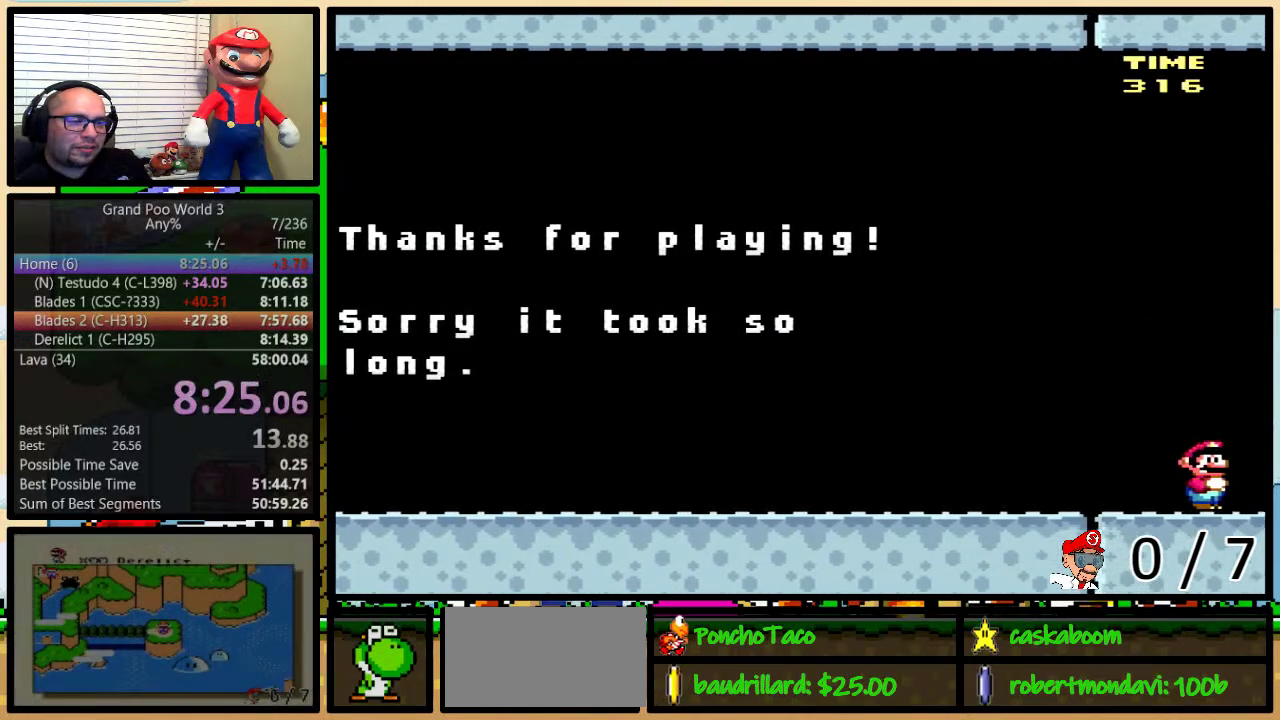
{"buttons": ["Y", "DPAD_UP", "DPAD_RIGHT"], "events": []}
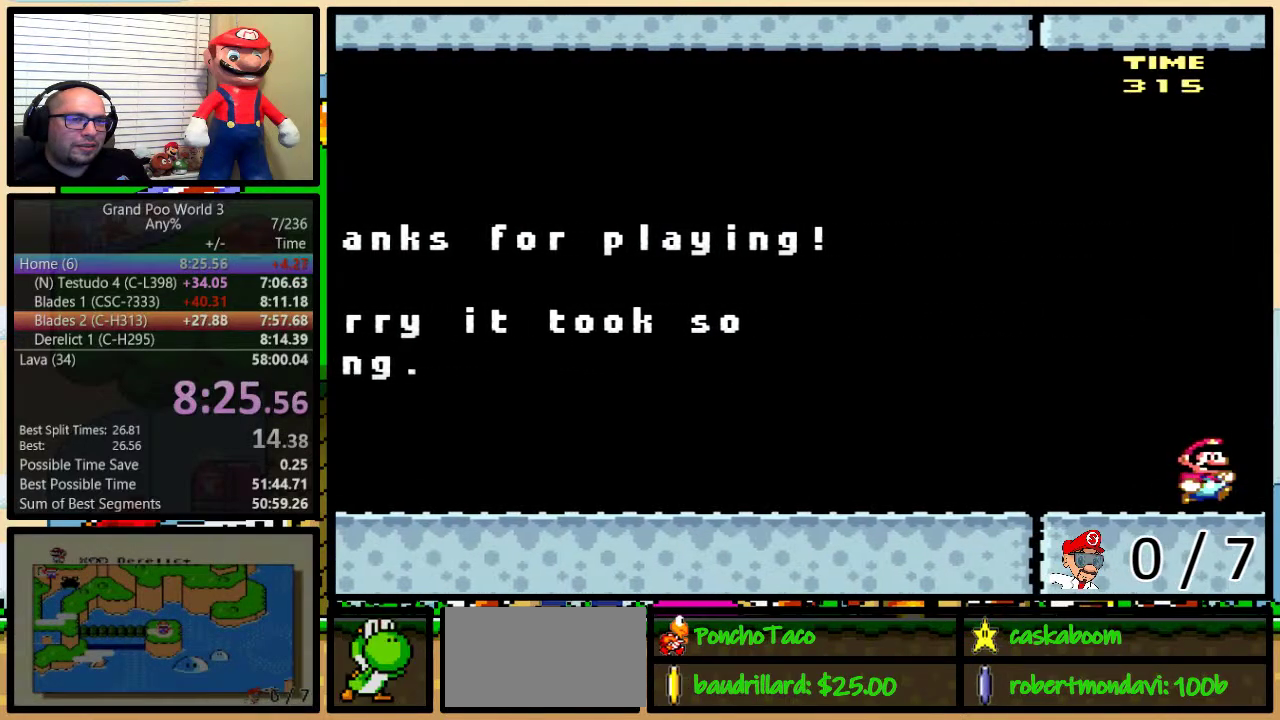
{"buttons": ["Y", "DPAD_UP", "DPAD_RIGHT"], "events": []}
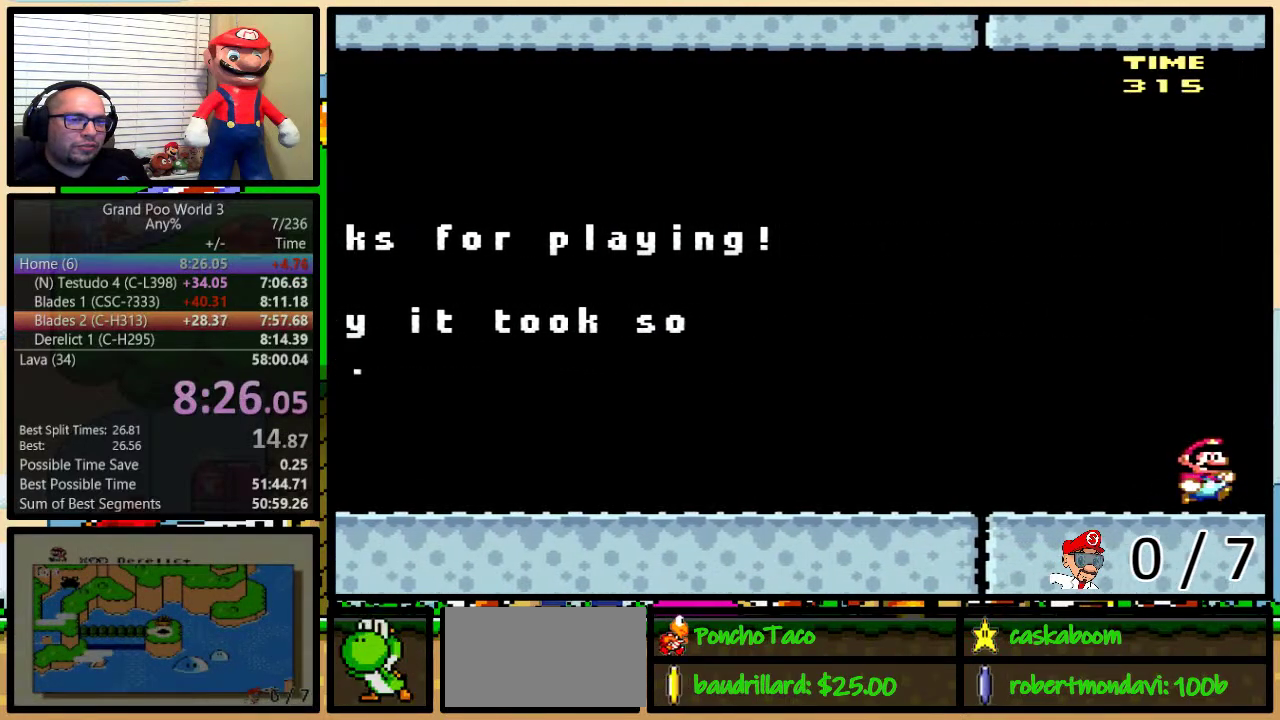
{"buttons": ["Y", "DPAD_UP", "DPAD_RIGHT"], "events": []}
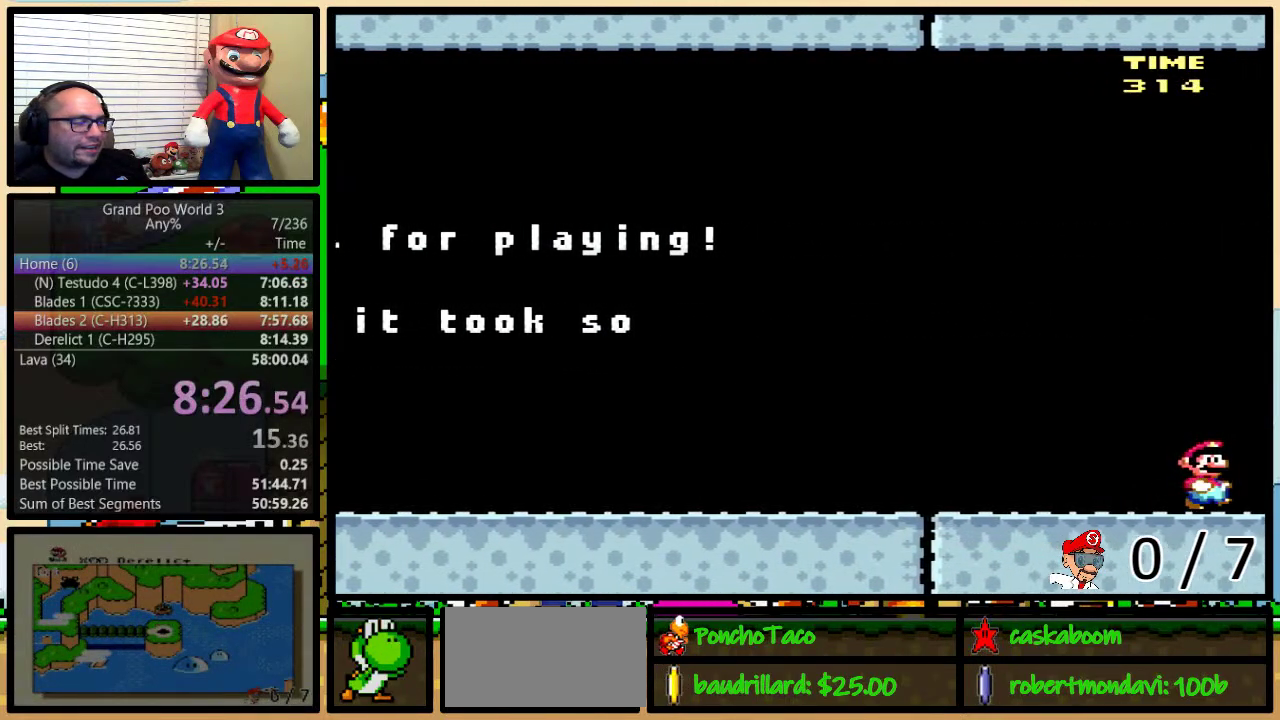
{"buttons": ["Y", "DPAD_UP", "DPAD_RIGHT"], "events": []}
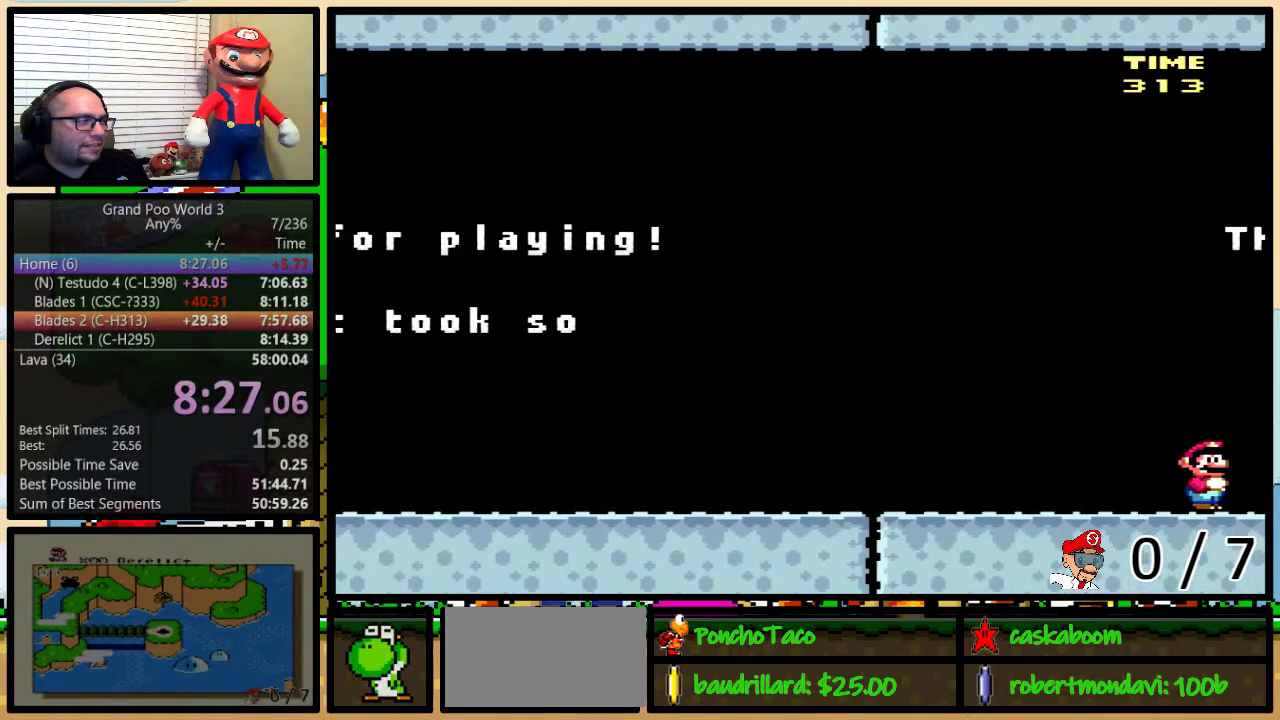
{"buttons": ["Y", "DPAD_UP", "DPAD_RIGHT"], "events": [[34, "DPAD_UP", "up"], [467, "DPAD_UP", "down"]]}
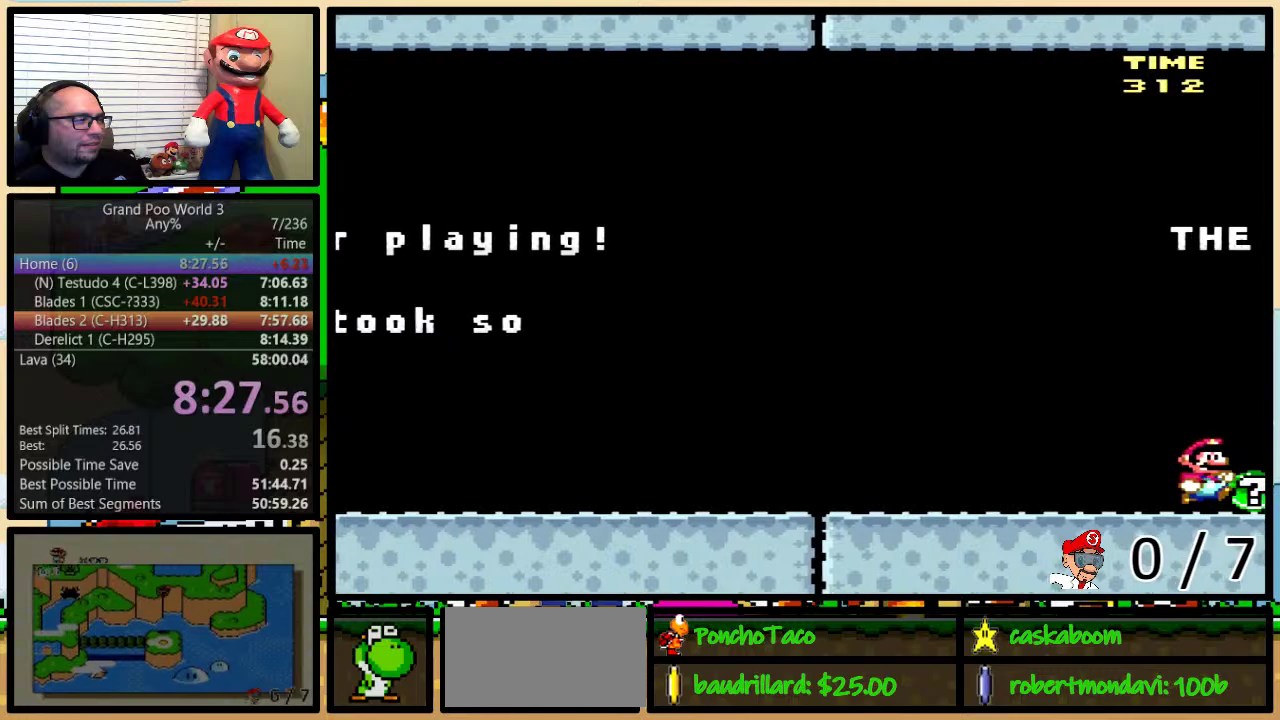
{"buttons": ["Y"], "events": [[350, "DPAD_UP", "up"], [367, "DPAD_RIGHT", "up"]]}
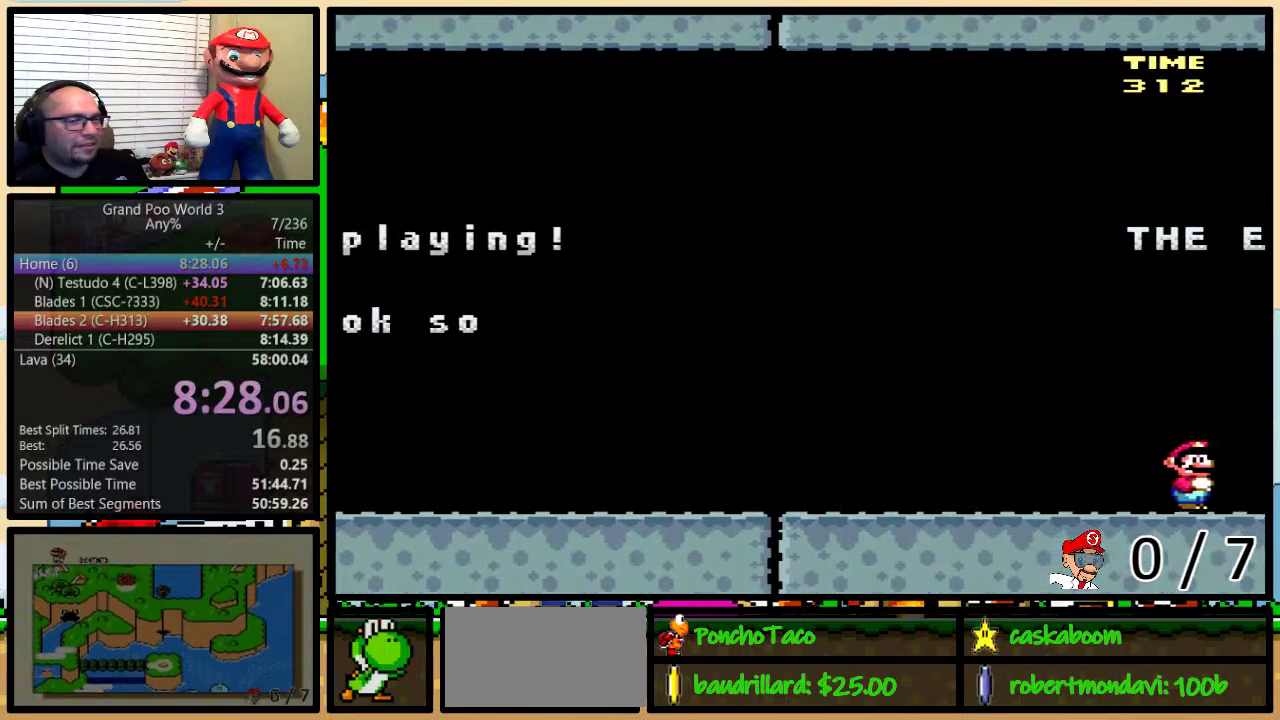
{"buttons": [], "events": [[184, "Y", "up"]]}